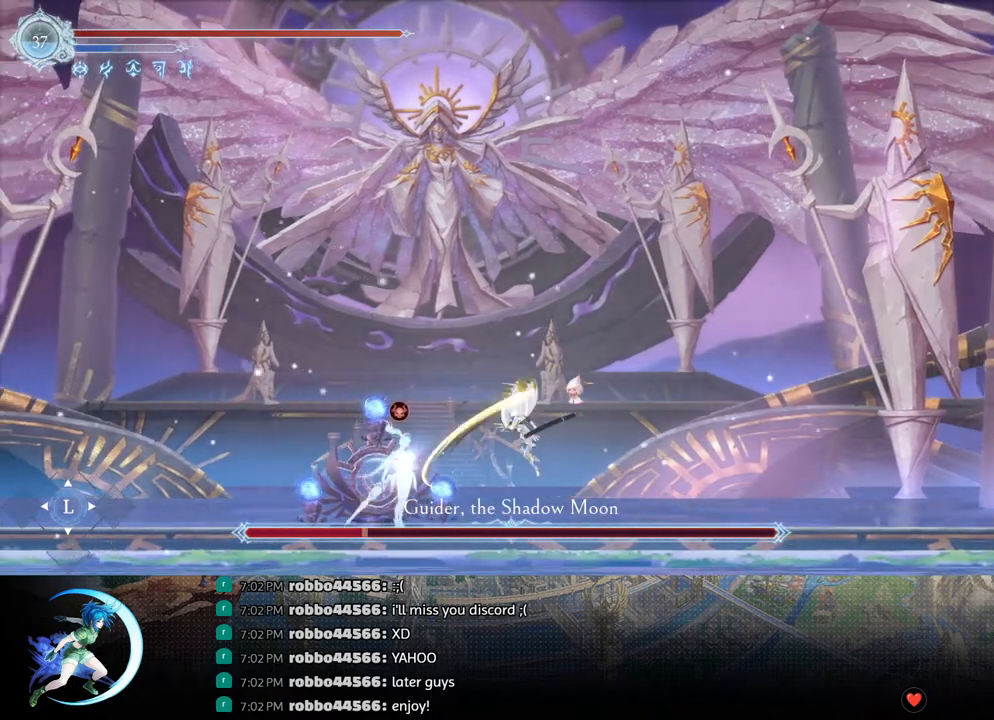
Gameplay with a controller (PlayStation layout); each line is a JSON object with the inputs held at the frame after it. "events" lists button and stick changes between this image and that frame as [ms after this image, input, new state], when the widget could be followed in between.
{"buttons": [], "left_stick": "center", "right_stick": "center", "events": [[33, "DPAD_LEFT", "up"], [150, "DPAD_DOWN", "down"], [200, "DPAD_LEFT", "down"], [283, "DPAD_DOWN", "up"], [300, "SQUARE", "down"], [367, "DPAD_LEFT", "up"], [433, "SQUARE", "up"]]}
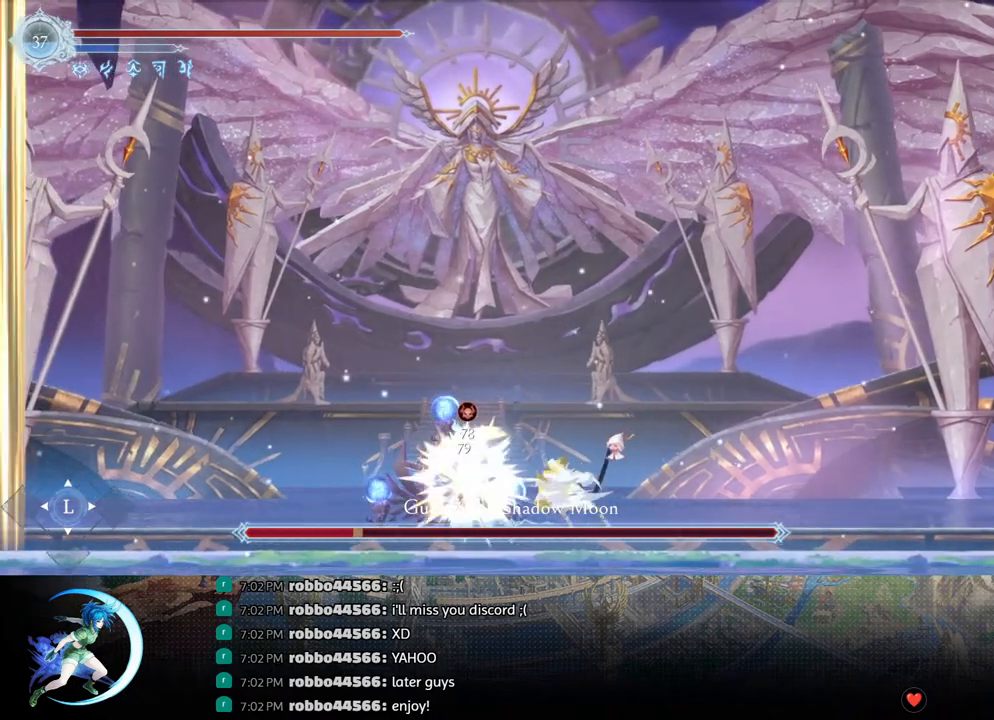
{"buttons": [], "left_stick": "center", "right_stick": "center", "events": [[217, "CROSS", "down"], [317, "CROSS", "up"], [350, "SQUARE", "down"], [483, "SQUARE", "up"]]}
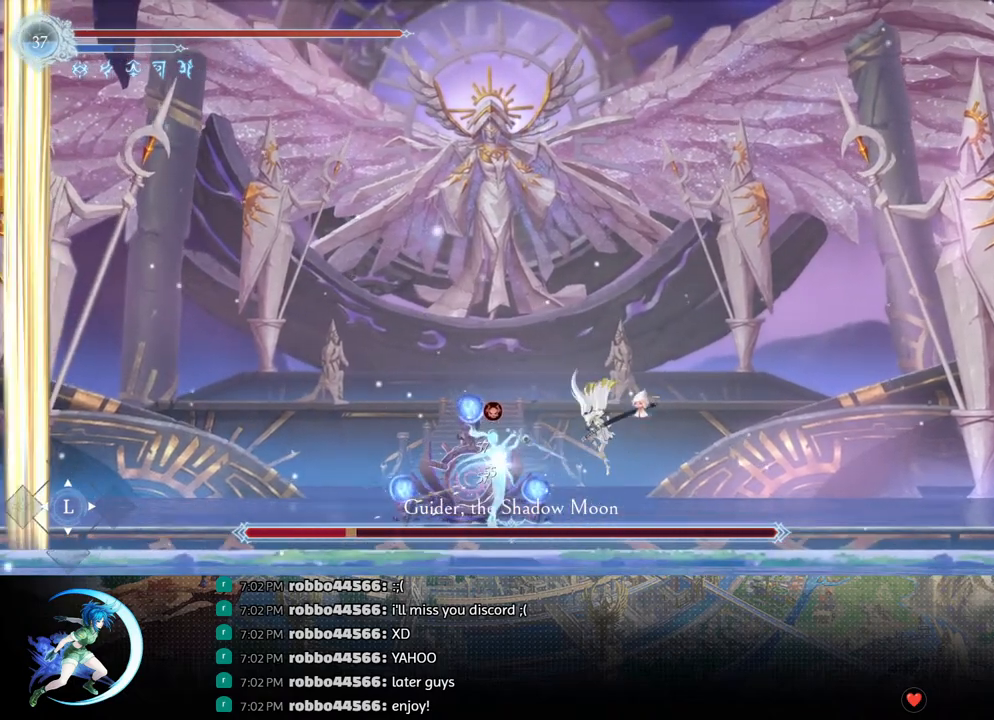
{"buttons": ["DPAD_RIGHT"], "left_stick": "center", "right_stick": "center", "events": [[267, "DPAD_RIGHT", "down"], [300, "R1", "down"], [400, "R1", "up"]]}
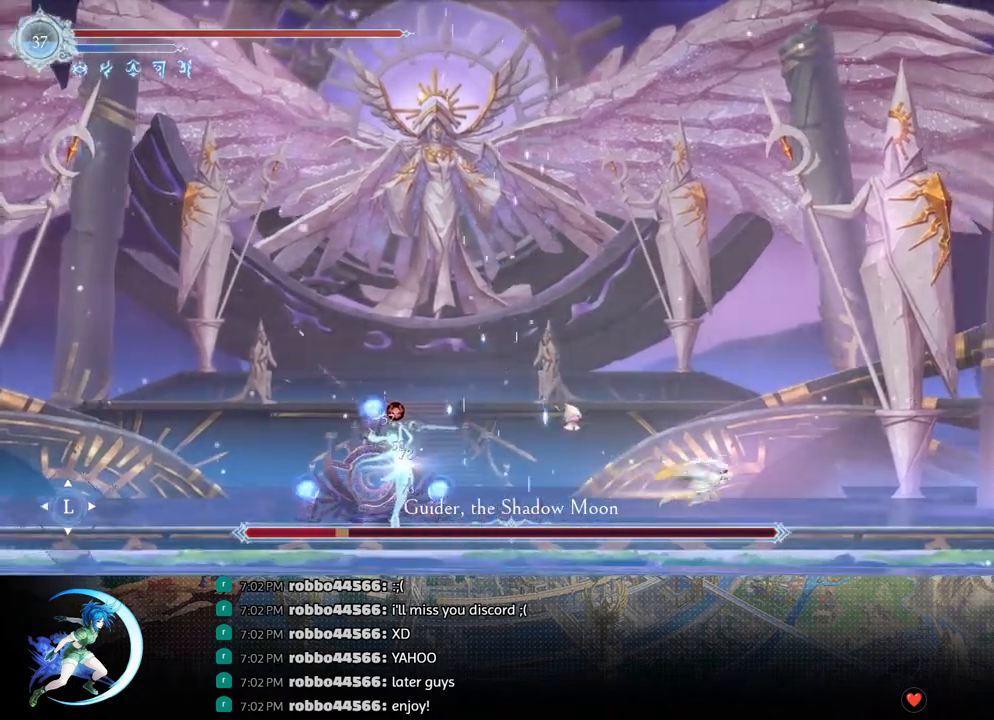
{"buttons": [], "left_stick": "center", "right_stick": "center", "events": [[200, "DPAD_RIGHT", "up"], [317, "DPAD_RIGHT", "down"], [400, "DPAD_RIGHT", "up"], [450, "DPAD_RIGHT", "down"], [500, "DPAD_RIGHT", "up"]]}
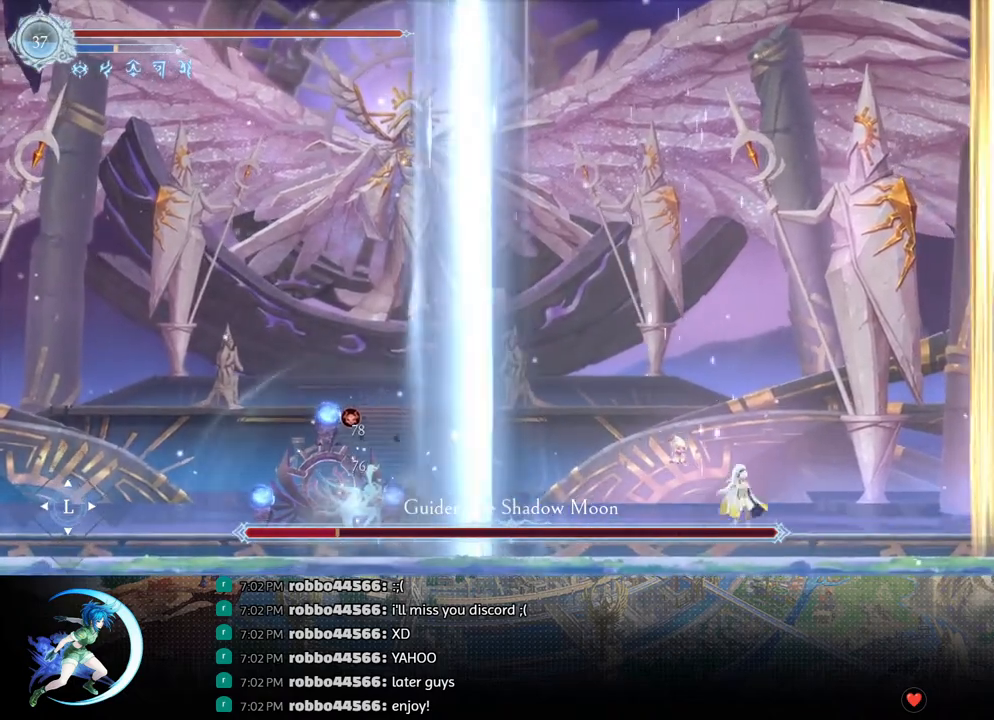
{"buttons": [], "left_stick": "center", "right_stick": "center", "events": [[300, "DPAD_RIGHT", "down"], [367, "DPAD_RIGHT", "up"], [433, "DPAD_RIGHT", "down"], [500, "DPAD_RIGHT", "up"]]}
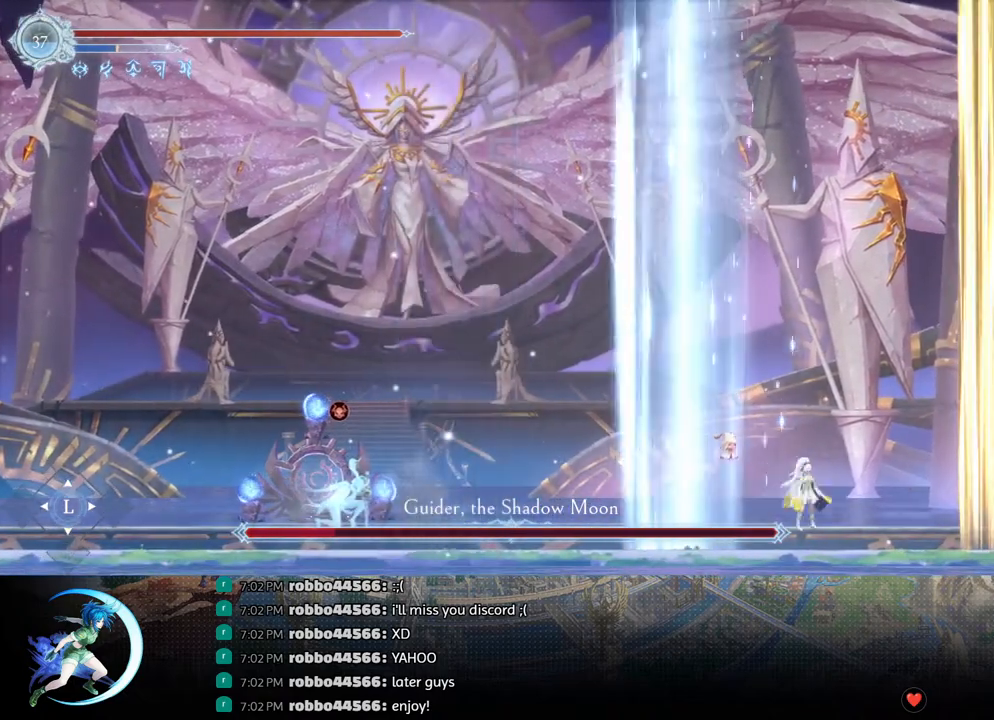
{"buttons": [], "left_stick": "center", "right_stick": "center", "events": [[267, "DPAD_RIGHT", "down"], [317, "DPAD_RIGHT", "up"], [383, "DPAD_RIGHT", "down"], [483, "DPAD_RIGHT", "up"]]}
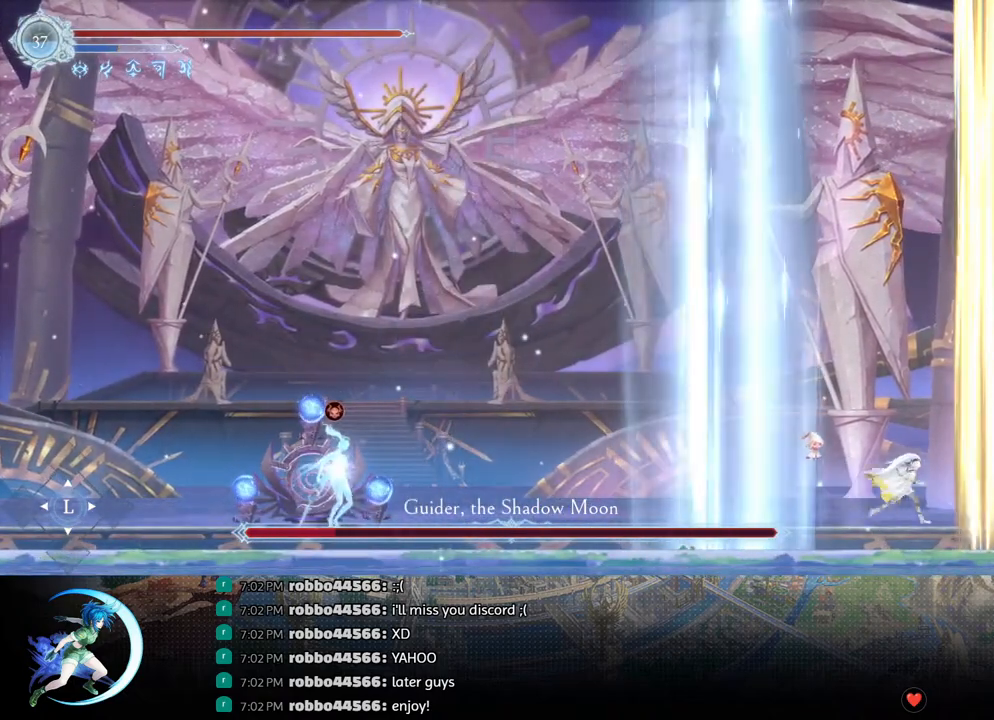
{"buttons": [], "left_stick": "center", "right_stick": "center", "events": []}
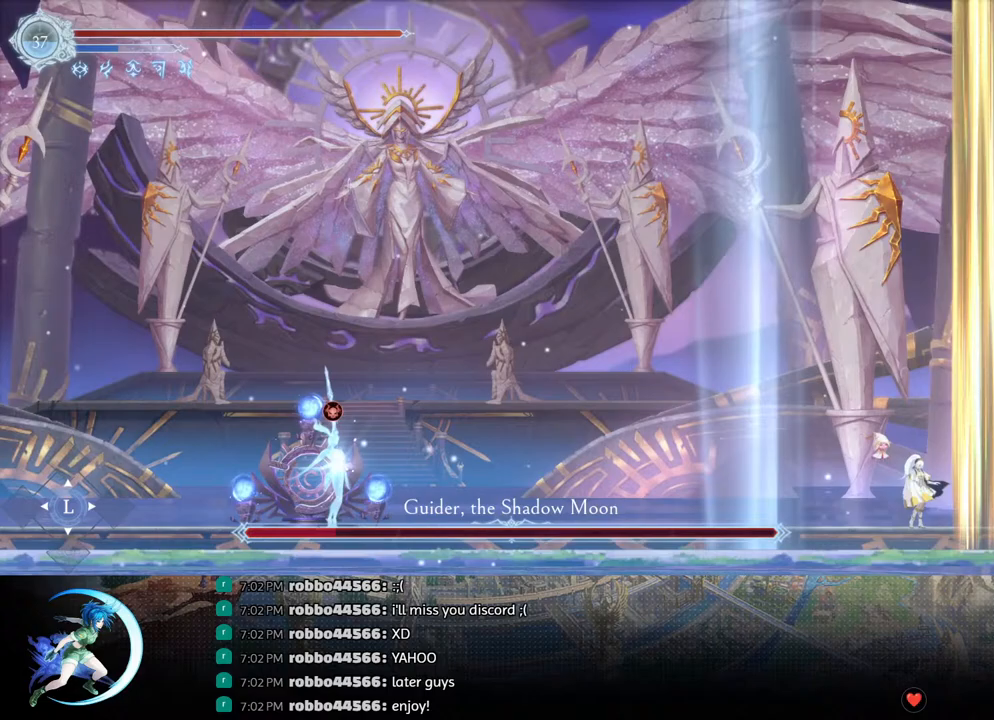
{"buttons": ["CROSS", "DPAD_LEFT"], "left_stick": "center", "right_stick": "center", "events": [[250, "DPAD_LEFT", "down"], [300, "CROSS", "down"]]}
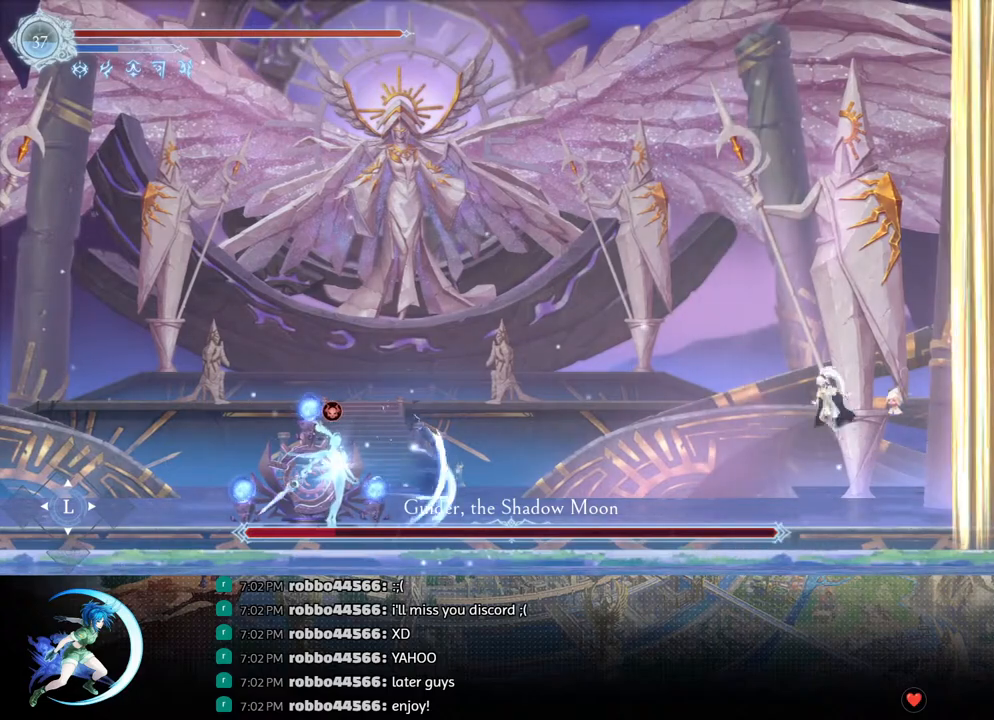
{"buttons": ["CROSS", "DPAD_RIGHT"], "left_stick": "center", "right_stick": "center", "events": [[67, "CROSS", "up"], [133, "SQUARE", "down"], [200, "DPAD_LEFT", "up"], [283, "DPAD_RIGHT", "down"], [283, "SQUARE", "up"], [400, "CROSS", "down"]]}
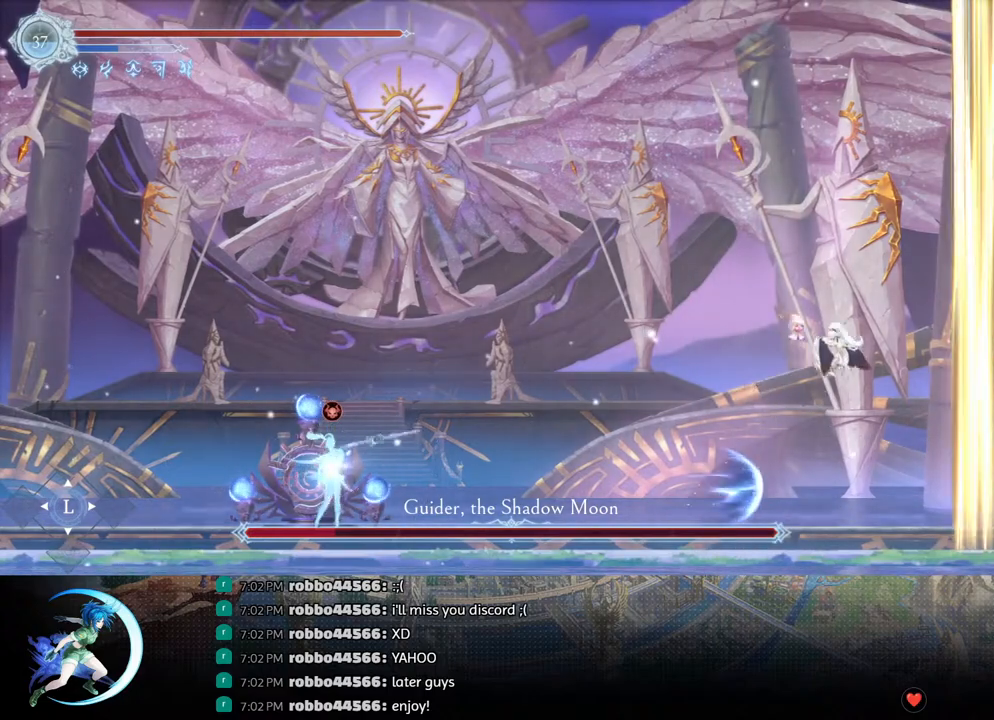
{"buttons": ["SQUARE", "DPAD_LEFT"], "left_stick": "center", "right_stick": "center", "events": [[50, "DPAD_RIGHT", "up"], [117, "DPAD_LEFT", "down"], [233, "CROSS", "up"], [317, "SQUARE", "down"]]}
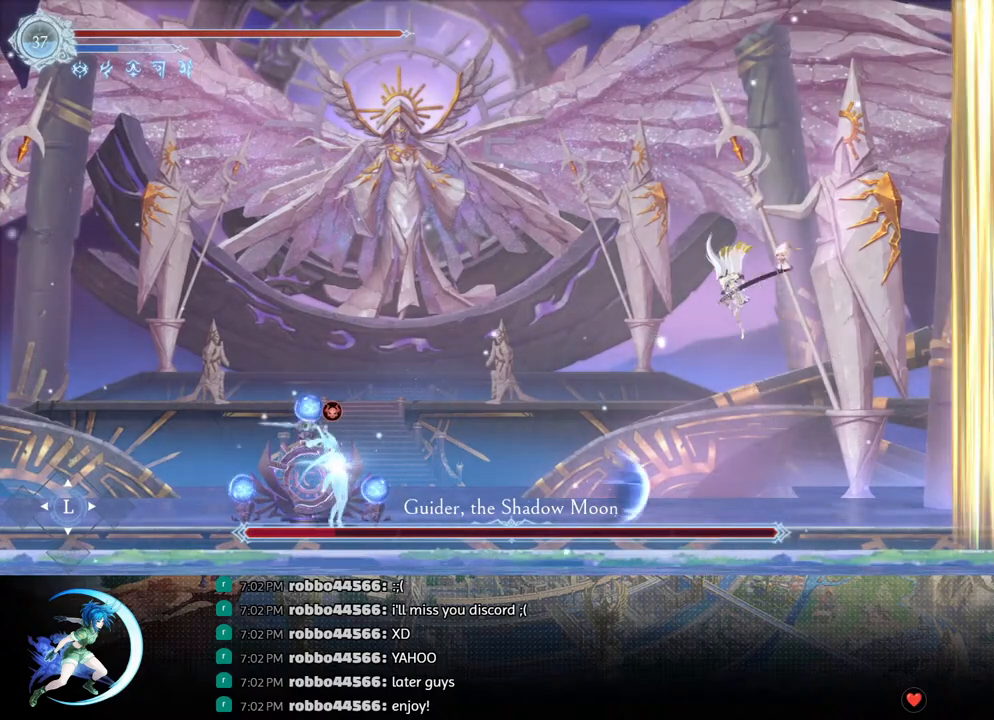
{"buttons": [], "left_stick": "center", "right_stick": "center", "events": [[133, "SQUARE", "up"], [150, "R1", "down"], [300, "R1", "up"], [333, "DPAD_DOWN", "down"], [367, "CROSS", "down"], [400, "DPAD_LEFT", "up"], [450, "DPAD_RIGHT", "down"], [483, "CROSS", "up"], [483, "DPAD_DOWN", "up"], [500, "DPAD_RIGHT", "up"]]}
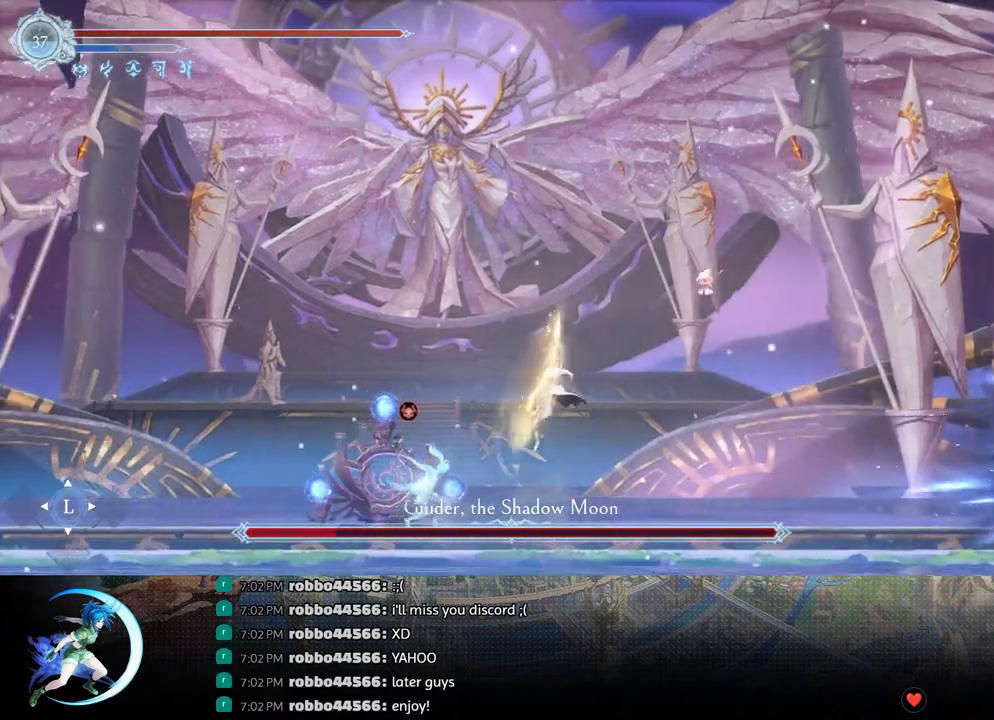
{"buttons": [], "left_stick": "center", "right_stick": "center", "events": [[183, "CROSS", "down"], [183, "DPAD_LEFT", "down"], [233, "DPAD_LEFT", "up"], [250, "CROSS", "up"], [317, "SQUARE", "down"], [417, "SQUARE", "up"]]}
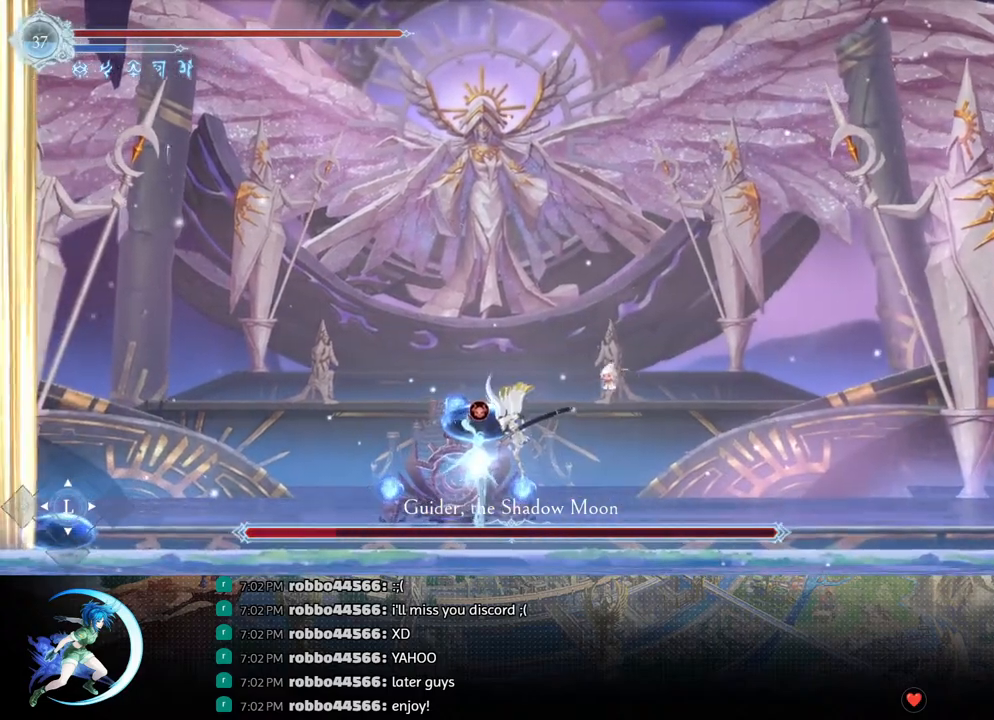
{"buttons": [], "left_stick": "center", "right_stick": "center", "events": []}
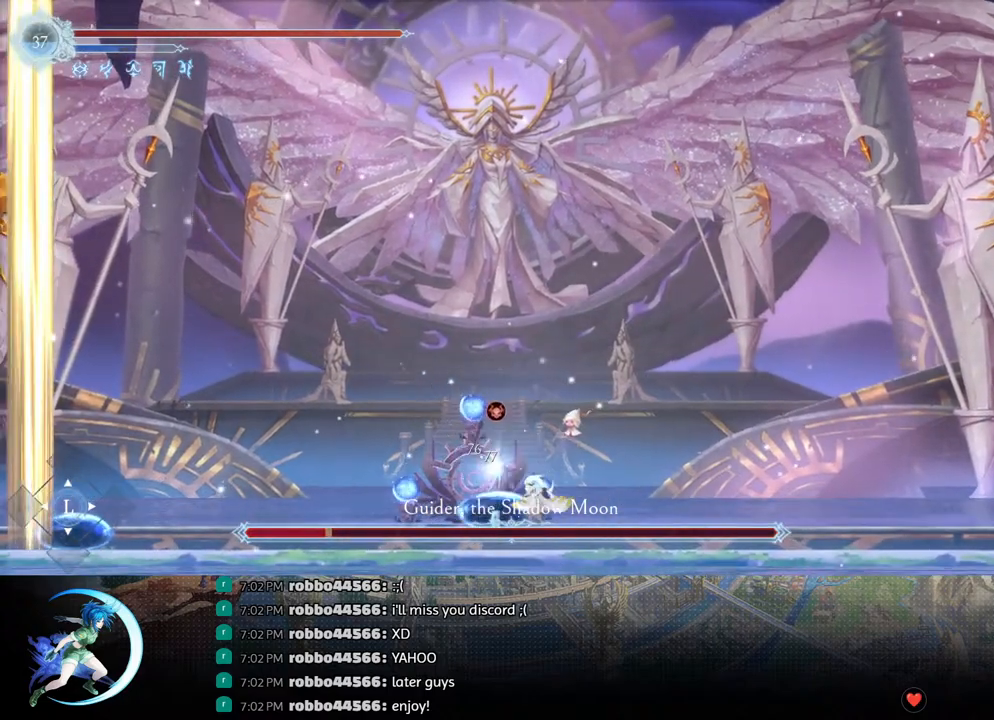
{"buttons": [], "left_stick": "center", "right_stick": "center", "events": [[167, "DPAD_LEFT", "down"], [183, "R1", "down"], [250, "DPAD_DOWN", "down"], [250, "R1", "up"], [317, "DPAD_LEFT", "up"], [317, "R1", "down"], [367, "R1", "up"], [383, "DPAD_DOWN", "up"]]}
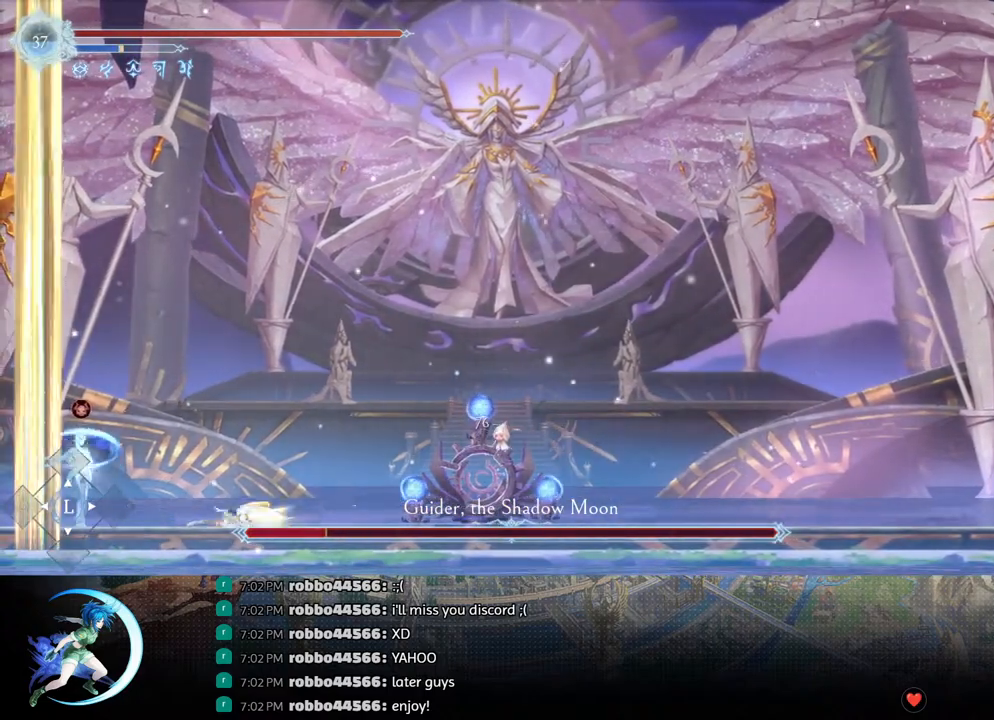
{"buttons": [], "left_stick": "center", "right_stick": "center", "events": [[17, "DPAD_RIGHT", "down"], [117, "CROSS", "down"], [133, "DPAD_DOWN", "down"], [150, "DPAD_RIGHT", "up"], [167, "DPAD_DOWN", "up"], [167, "DPAD_LEFT", "down"], [233, "CROSS", "up"], [283, "DPAD_LEFT", "up"], [283, "SQUARE", "down"], [383, "SQUARE", "up"]]}
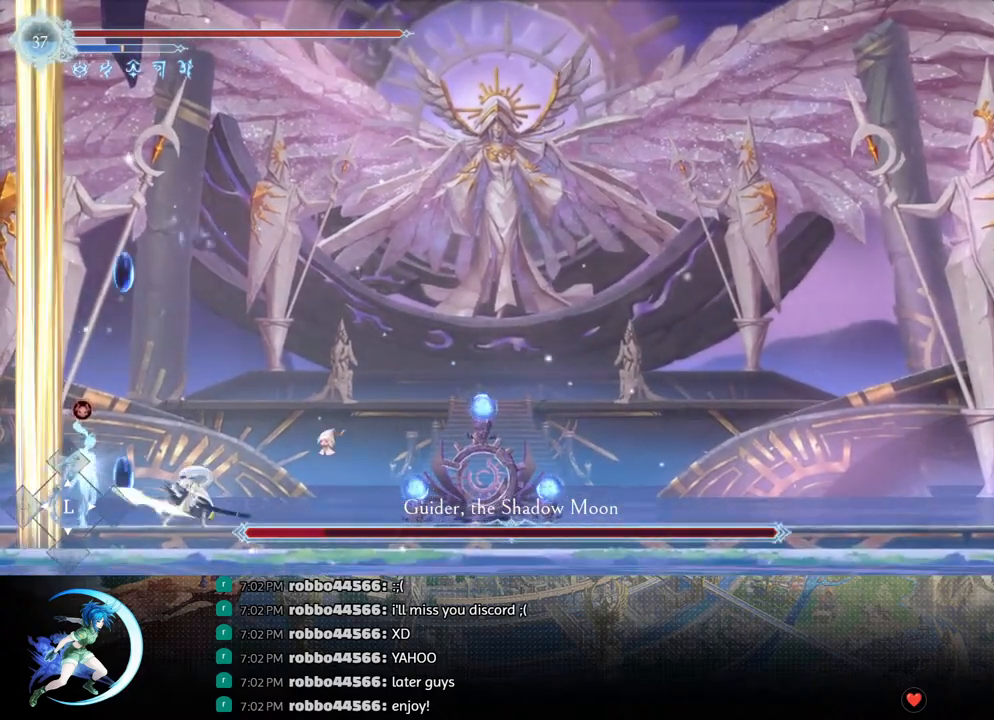
{"buttons": [], "left_stick": "center", "right_stick": "center", "events": []}
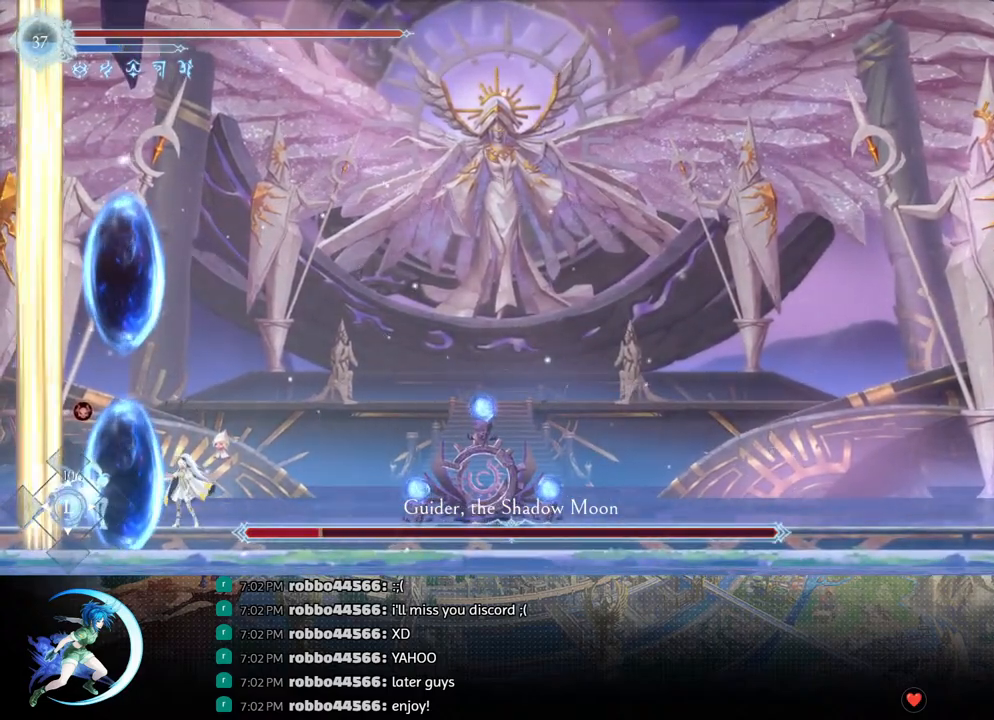
{"buttons": [], "left_stick": "center", "right_stick": "center", "events": [[67, "CROSS", "down"], [83, "CROSS", "up"], [150, "SQUARE", "down"], [250, "SQUARE", "up"]]}
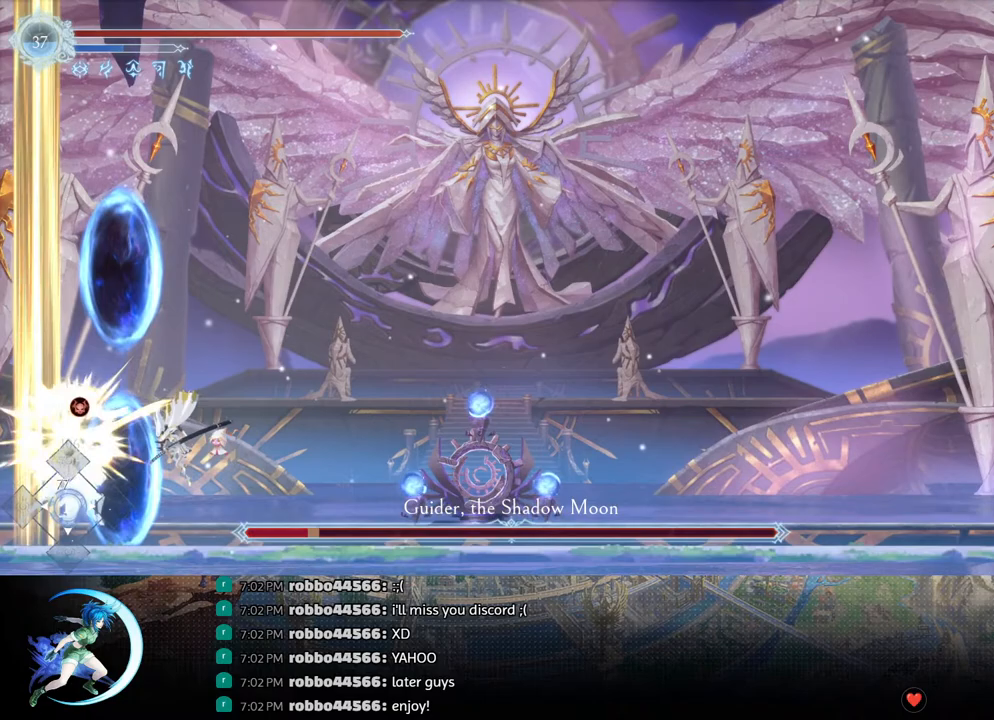
{"buttons": ["CROSS", "DPAD_RIGHT"], "left_stick": "center", "right_stick": "center", "events": [[33, "DPAD_RIGHT", "down"], [233, "R1", "down"], [267, "R1", "up"], [283, "CROSS", "down"]]}
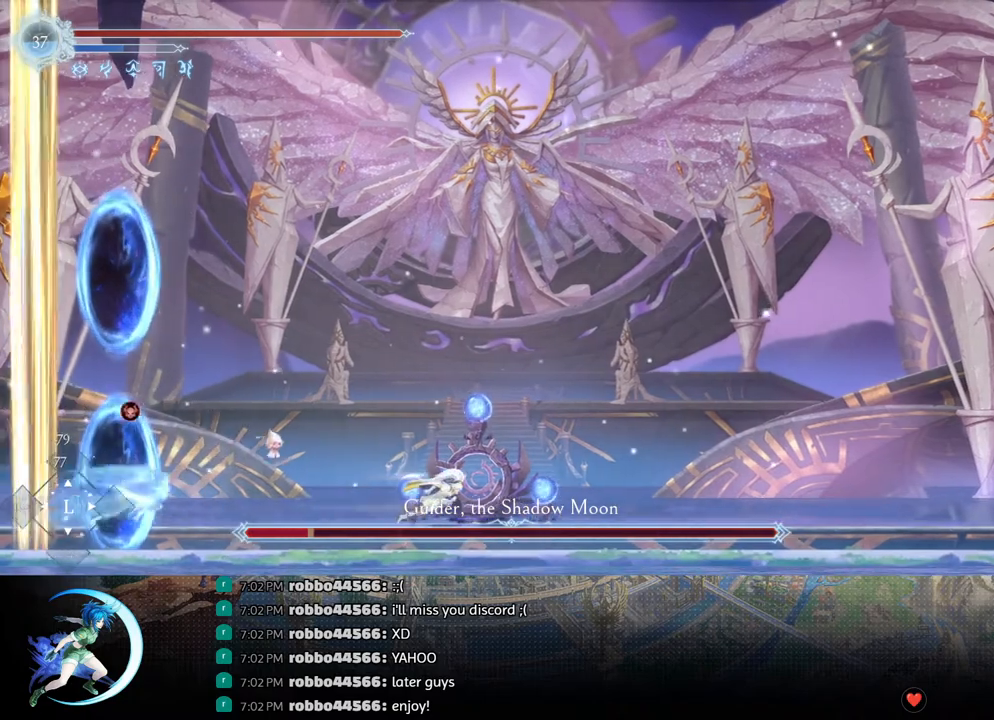
{"buttons": ["CROSS", "DPAD_DOWN", "DPAD_RIGHT"], "left_stick": "center", "right_stick": "center", "events": [[50, "CROSS", "up"], [150, "CROSS", "down"], [267, "DPAD_RIGHT", "up"], [317, "CROSS", "up"], [350, "DPAD_LEFT", "down"], [383, "DPAD_DOWN", "down"], [400, "DPAD_LEFT", "up"], [433, "DPAD_RIGHT", "down"], [500, "CROSS", "down"]]}
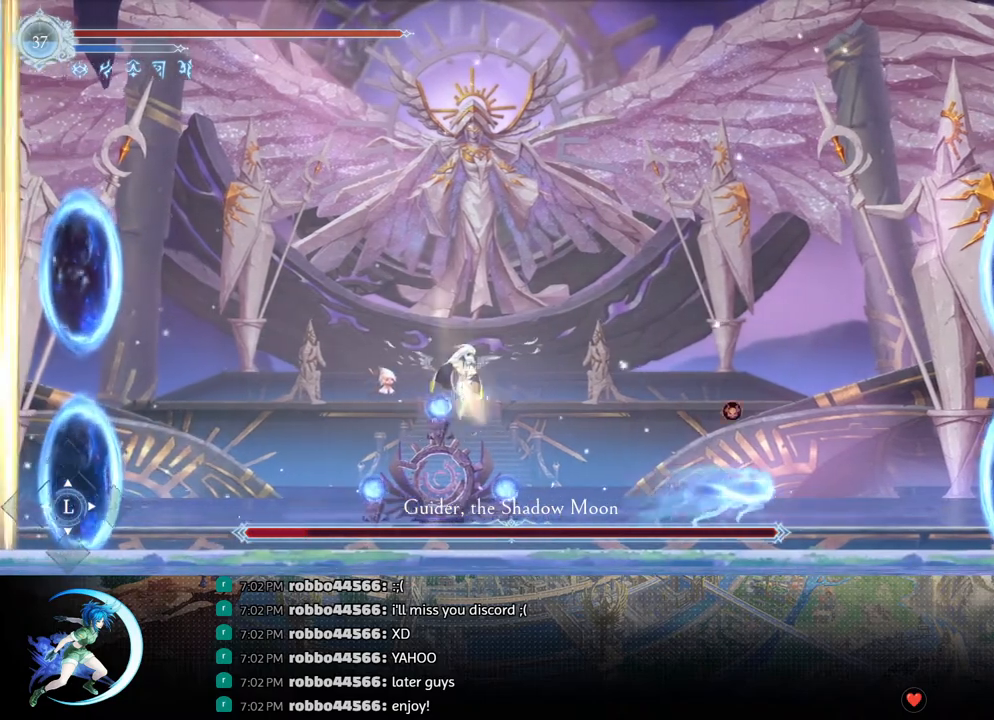
{"buttons": [], "left_stick": "center", "right_stick": "center", "events": [[17, "DPAD_RIGHT", "up"], [100, "CROSS", "up"], [100, "DPAD_RIGHT", "down"], [117, "DPAD_DOWN", "up"], [117, "DPAD_RIGHT", "up"], [167, "DPAD_RIGHT", "down"], [300, "DPAD_RIGHT", "up"], [467, "DPAD_LEFT", "down"], [500, "DPAD_LEFT", "up"]]}
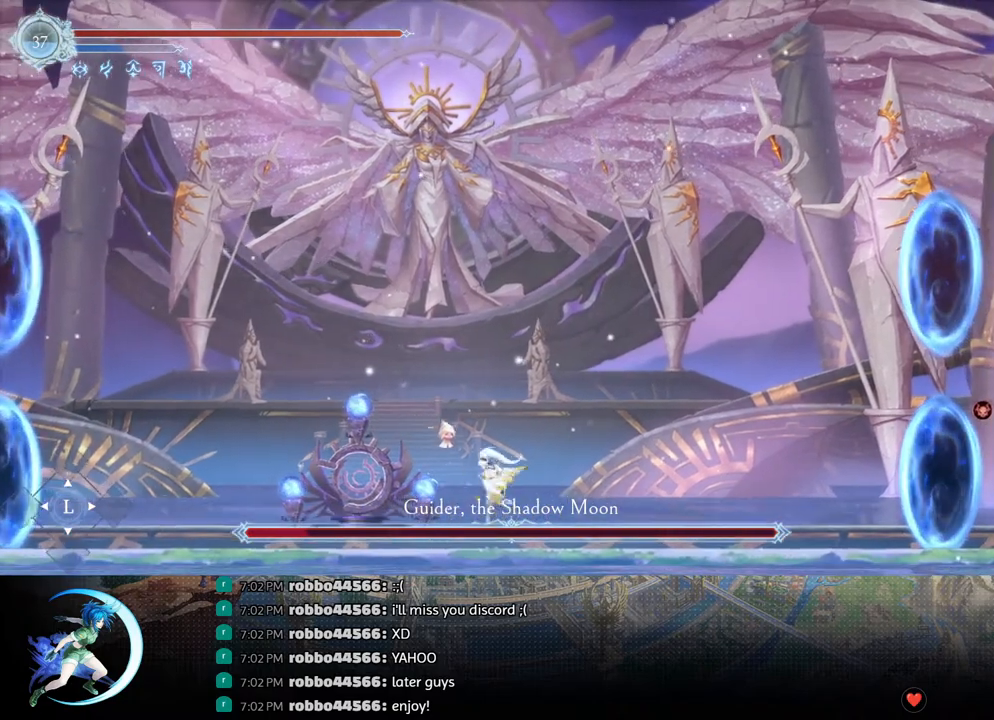
{"buttons": [], "left_stick": "center", "right_stick": "center", "events": [[350, "DPAD_RIGHT", "down"], [417, "DPAD_RIGHT", "up"]]}
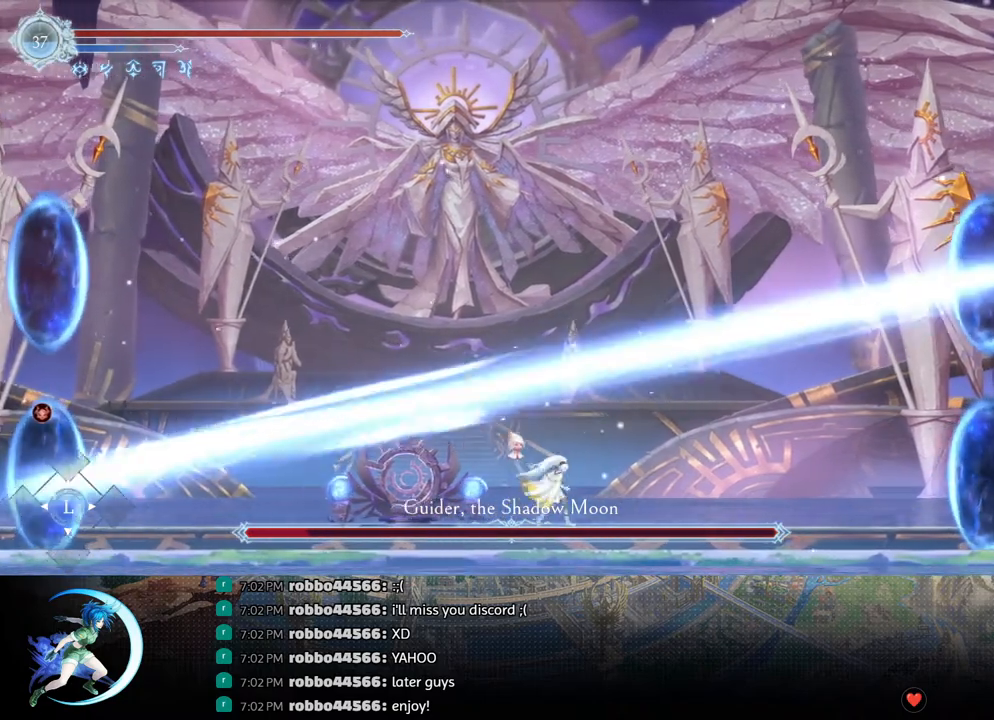
{"buttons": [], "left_stick": "center", "right_stick": "center", "events": []}
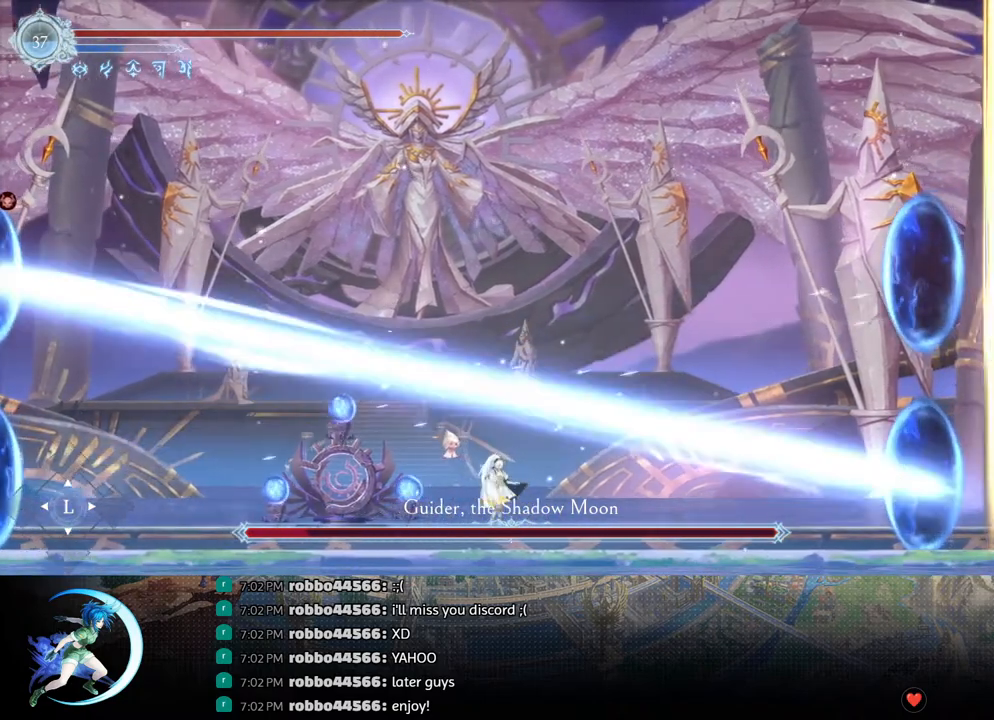
{"buttons": [], "left_stick": "center", "right_stick": "center", "events": [[233, "CROSS", "down"], [500, "CROSS", "up"]]}
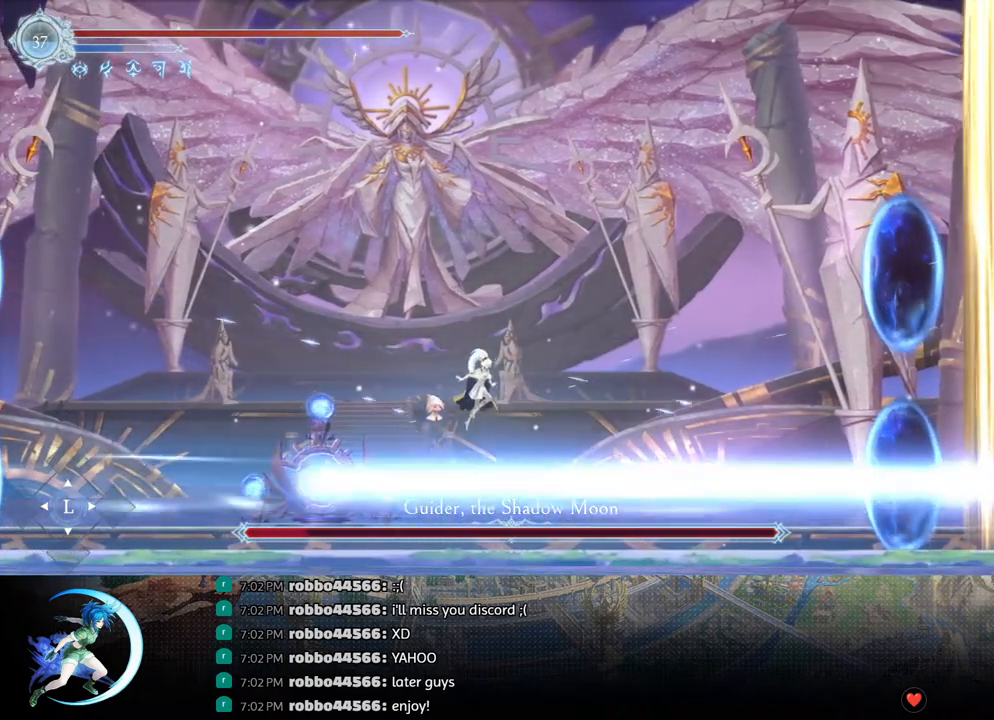
{"buttons": ["DPAD_RIGHT"], "left_stick": "center", "right_stick": "center", "events": [[500, "DPAD_RIGHT", "down"]]}
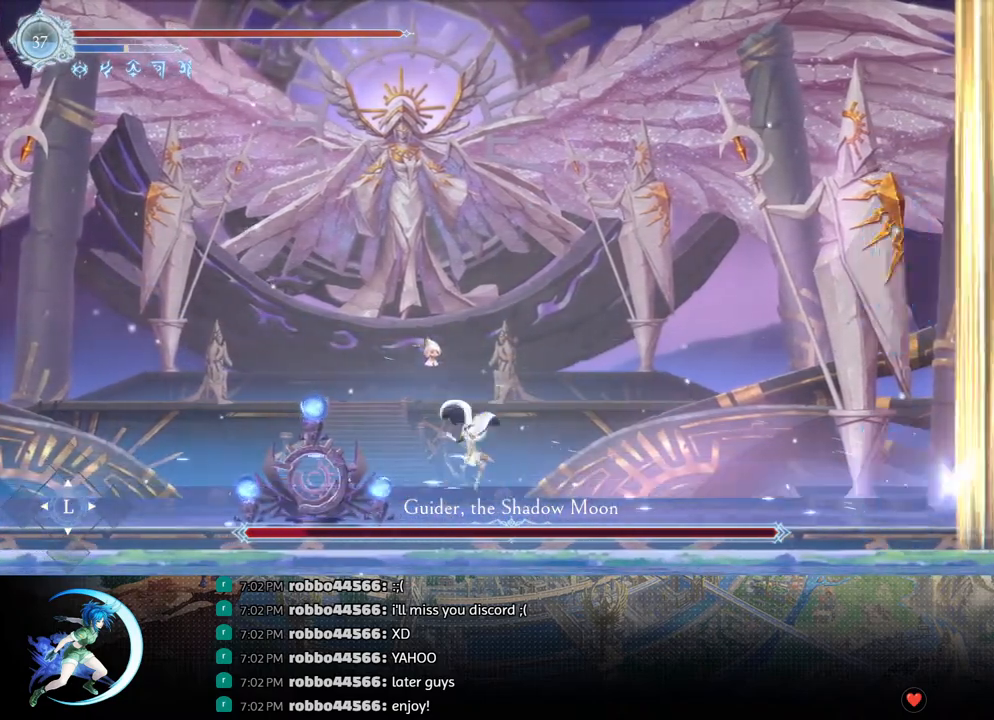
{"buttons": ["CROSS", "DPAD_LEFT"], "left_stick": "center", "right_stick": "center", "events": [[83, "R1", "down"], [200, "R1", "up"], [333, "DPAD_RIGHT", "up"], [467, "CROSS", "down"], [467, "DPAD_LEFT", "down"]]}
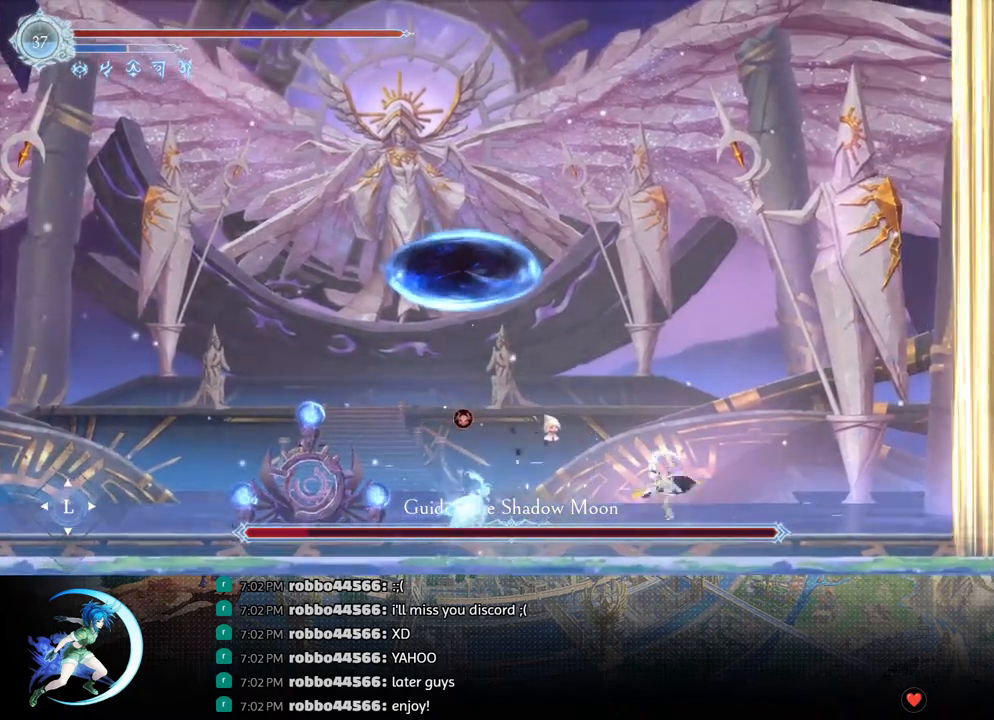
{"buttons": [], "left_stick": "center", "right_stick": "center", "events": [[67, "CROSS", "up"], [100, "SQUARE", "down"], [217, "SQUARE", "up"], [283, "DPAD_LEFT", "up"]]}
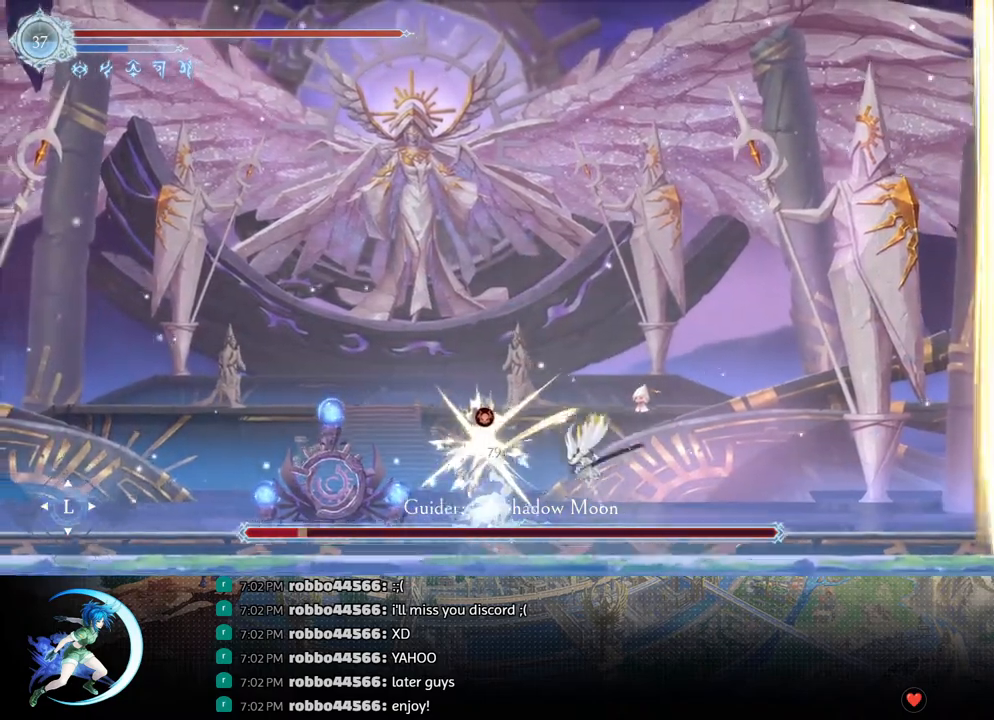
{"buttons": [], "left_stick": "center", "right_stick": "center", "events": [[83, "DPAD_DOWN", "down"], [117, "DPAD_LEFT", "down"], [183, "DPAD_DOWN", "up"], [250, "SQUARE", "down"], [350, "DPAD_LEFT", "up"], [383, "SQUARE", "up"]]}
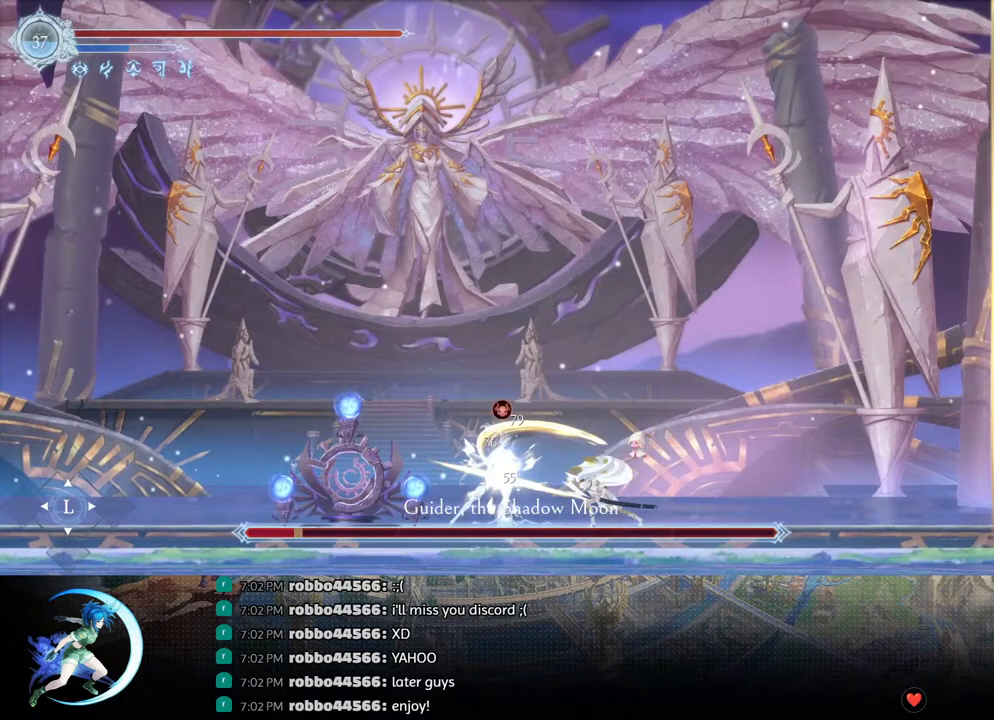
{"buttons": [], "left_stick": "center", "right_stick": "center", "events": [[150, "CROSS", "down"], [267, "CROSS", "up"], [283, "SQUARE", "down"], [433, "SQUARE", "up"]]}
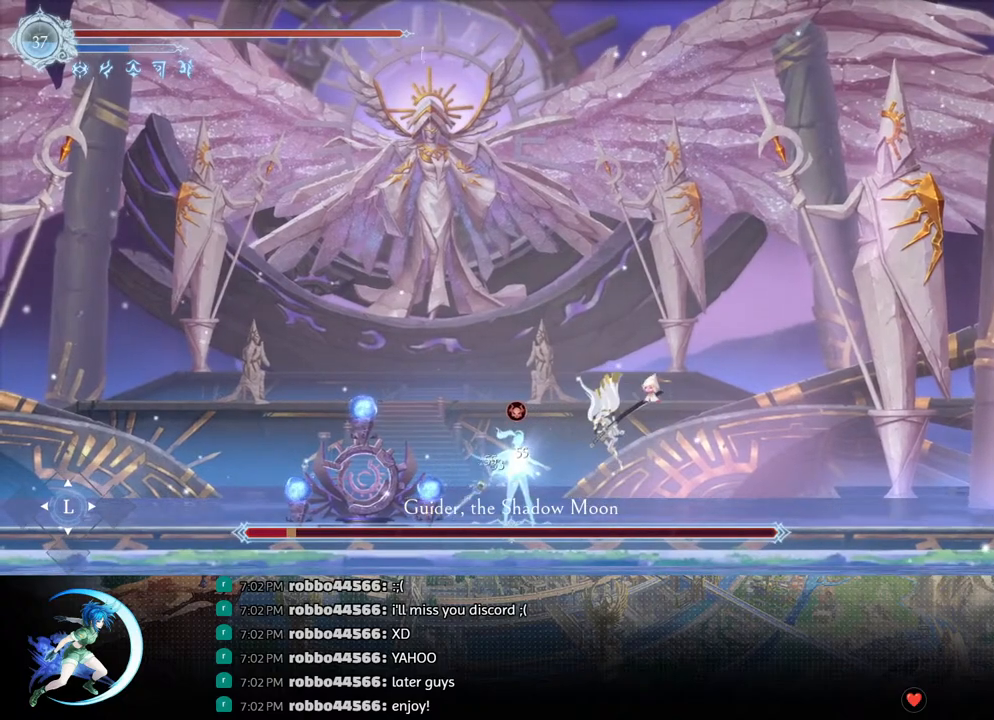
{"buttons": ["R1", "DPAD_RIGHT"], "left_stick": "center", "right_stick": "center", "events": [[333, "DPAD_RIGHT", "down"], [383, "R1", "down"]]}